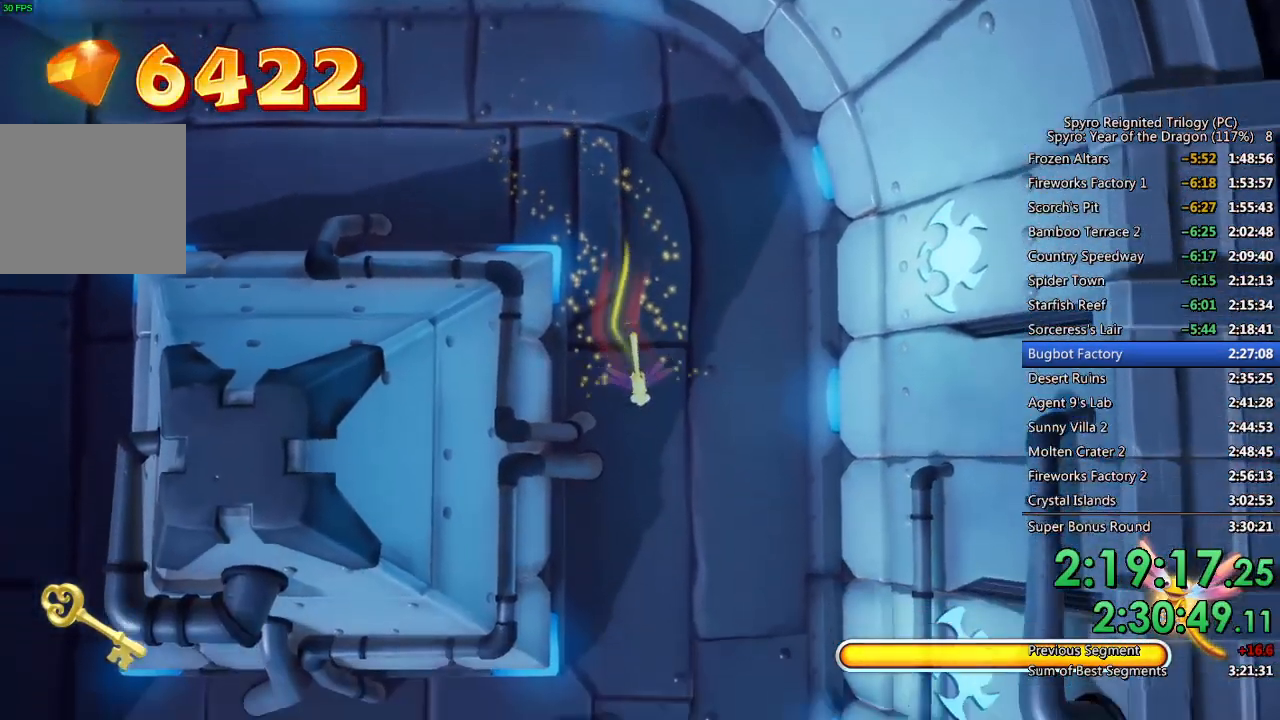
Gameplay with a controller (PlayStation layout); each line is a JSON object with the inputs held at the frame after it. "events" lists button and stick changes between this image and that frame as [ms after this image, input, new state], when the widget could be followed in between.
{"buttons": ["SQUARE"], "left_stick": "down", "right_stick": "center", "events": [[200, "left_stick", "center"], [333, "left_stick", "down-right"], [400, "left_stick", "down"]]}
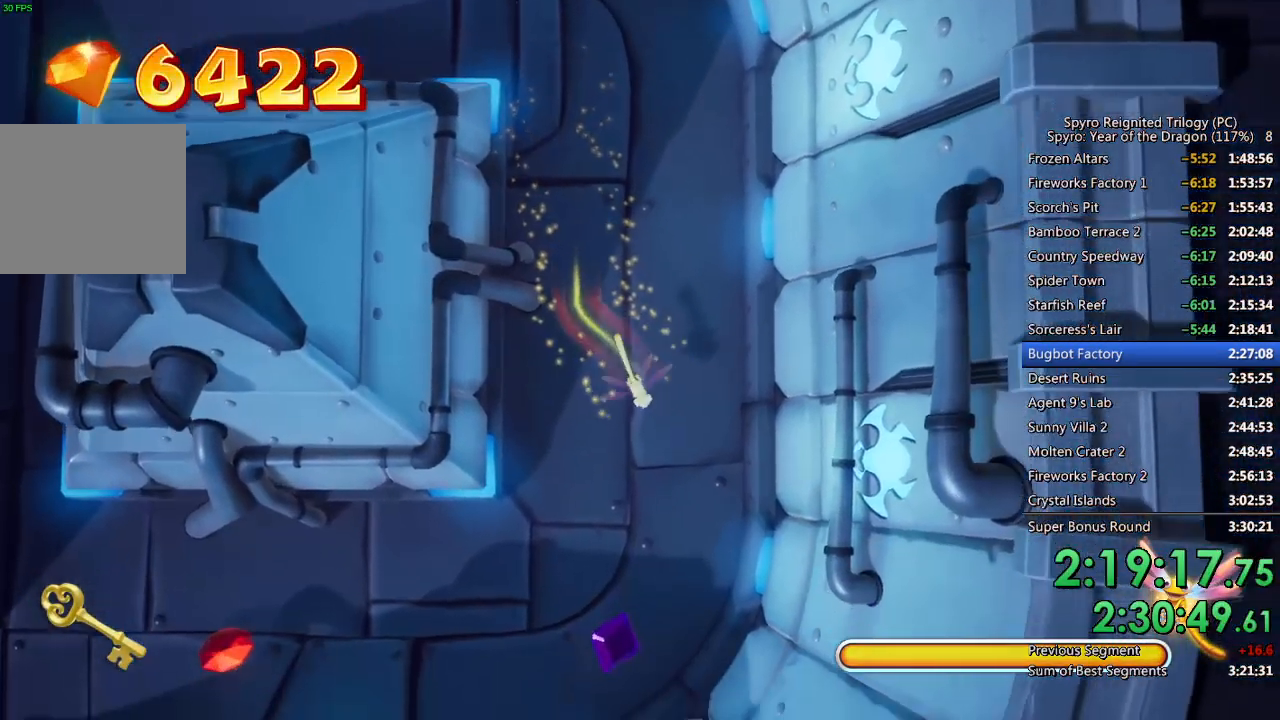
{"buttons": ["SQUARE"], "left_stick": "down-left", "right_stick": "center", "events": [[500, "left_stick", "down-left"]]}
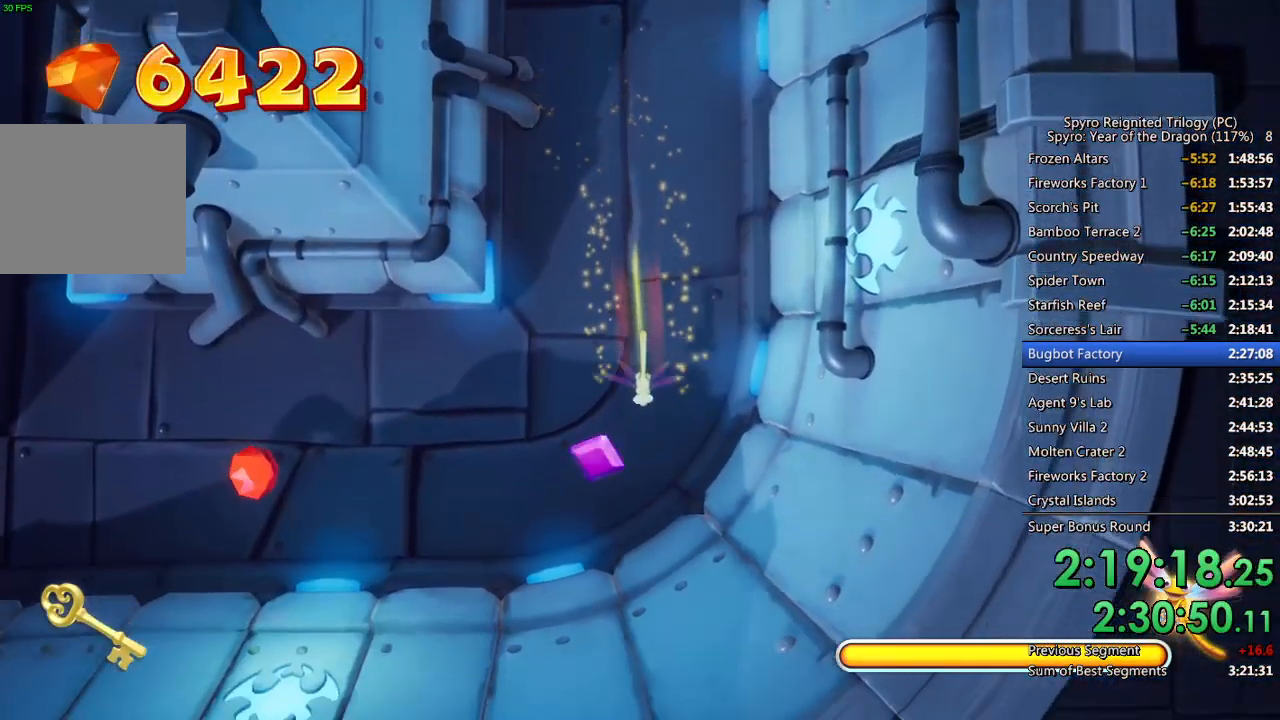
{"buttons": ["SQUARE"], "left_stick": "left", "right_stick": "center", "events": [[183, "left_stick", "left"]]}
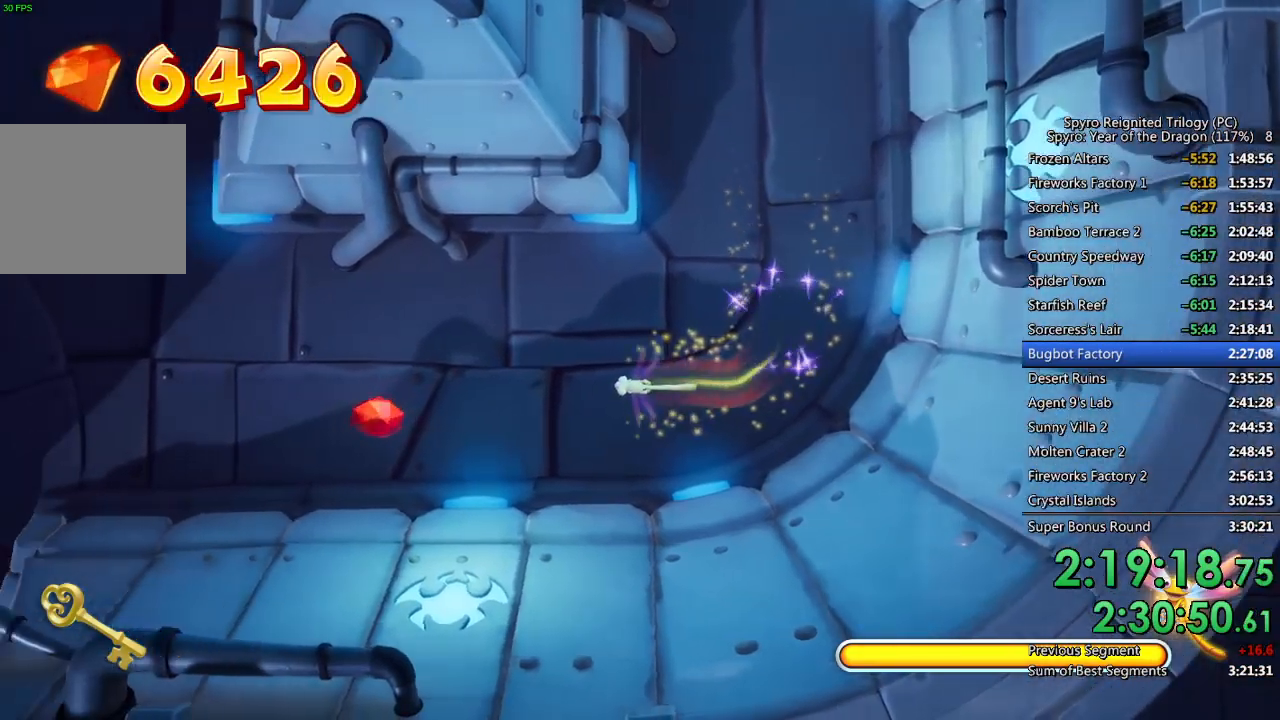
{"buttons": ["SQUARE"], "left_stick": "left", "right_stick": "center", "events": []}
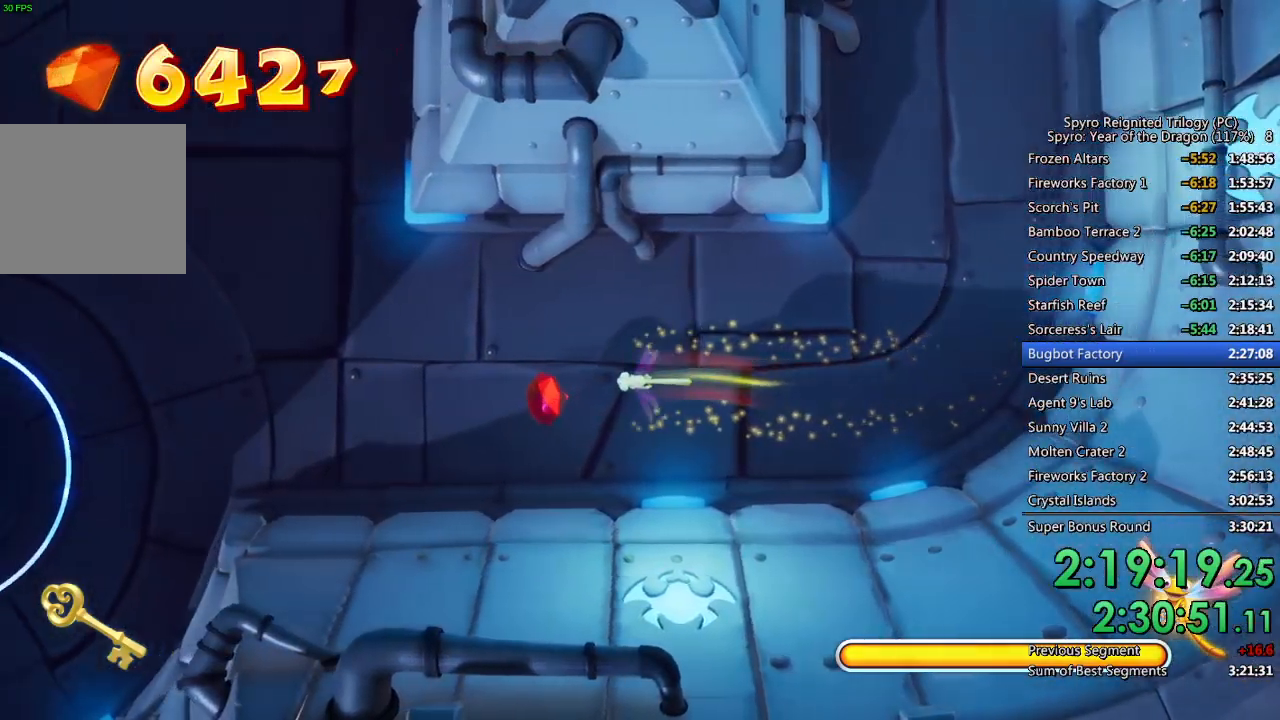
{"buttons": ["SQUARE"], "left_stick": "up-left", "right_stick": "center", "events": [[133, "left_stick", "up-left"]]}
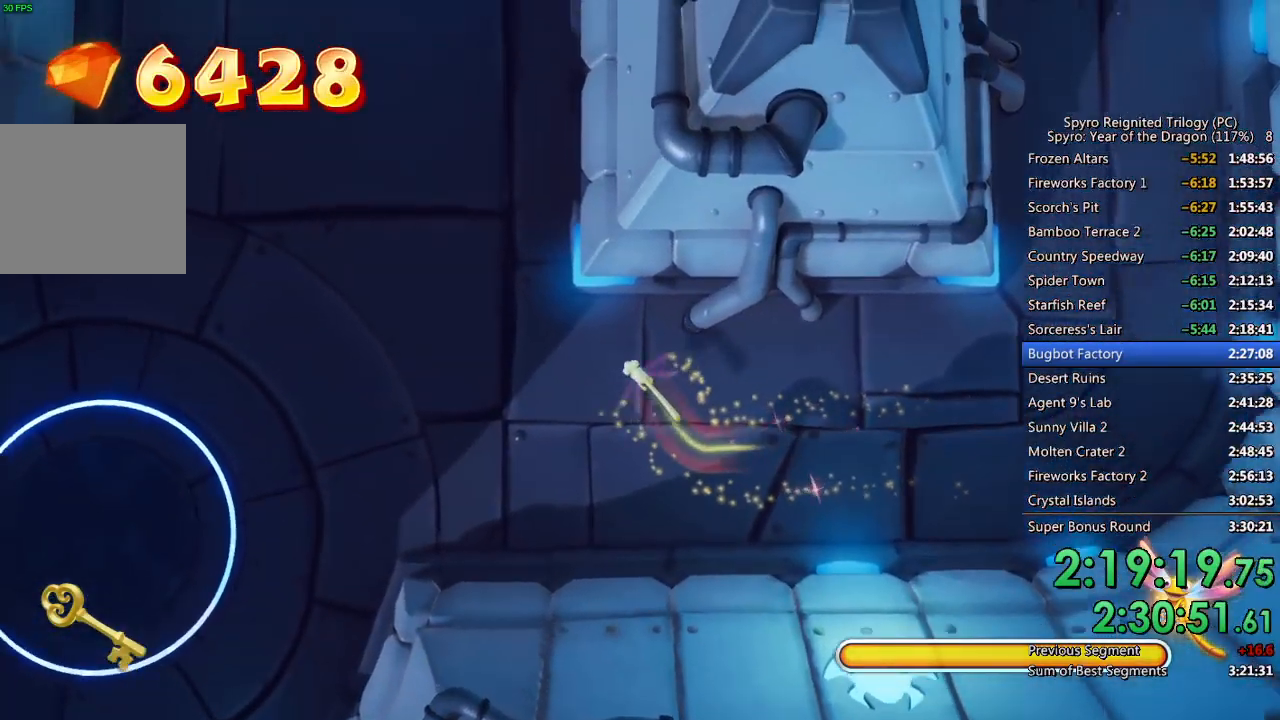
{"buttons": ["SQUARE"], "left_stick": "up", "right_stick": "center", "events": [[433, "left_stick", "up"]]}
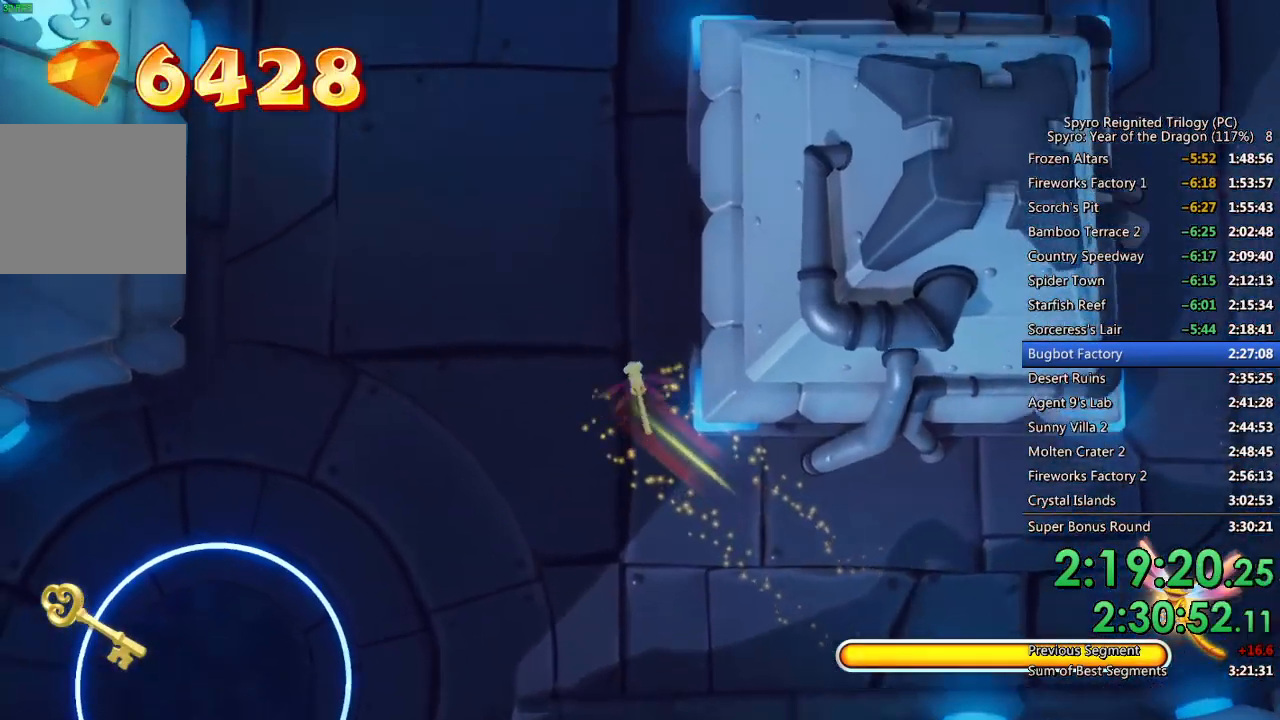
{"buttons": ["SQUARE"], "left_stick": "up", "right_stick": "center", "events": []}
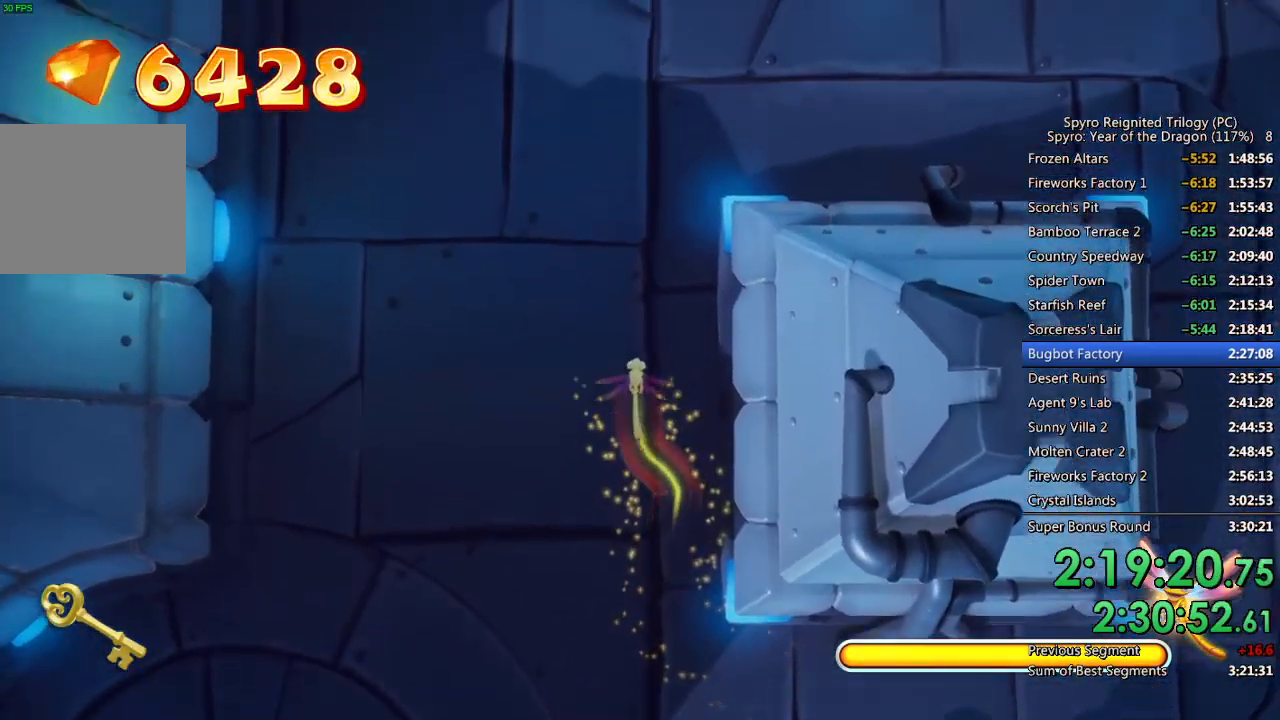
{"buttons": ["SQUARE"], "left_stick": "up-left", "right_stick": "center", "events": [[467, "left_stick", "up-left"]]}
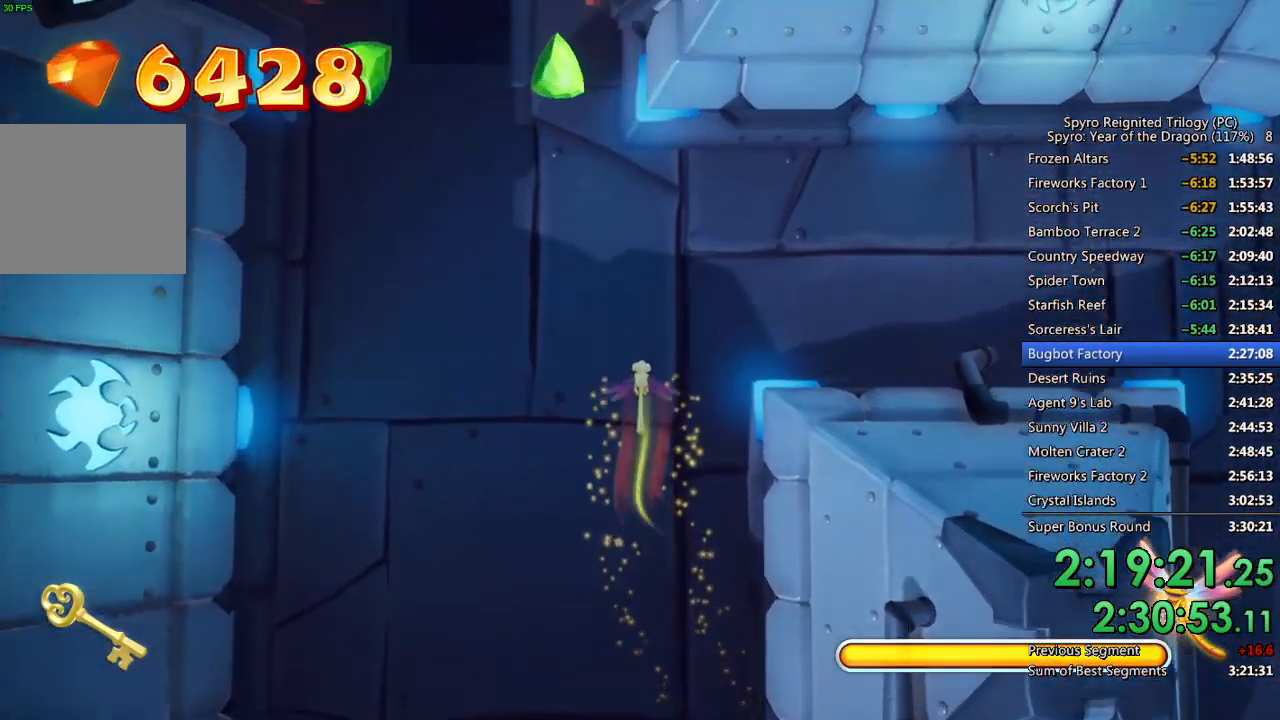
{"buttons": ["SQUARE"], "left_stick": "up", "right_stick": "center", "events": [[167, "left_stick", "up"], [317, "left_stick", "up-left"], [450, "left_stick", "up"]]}
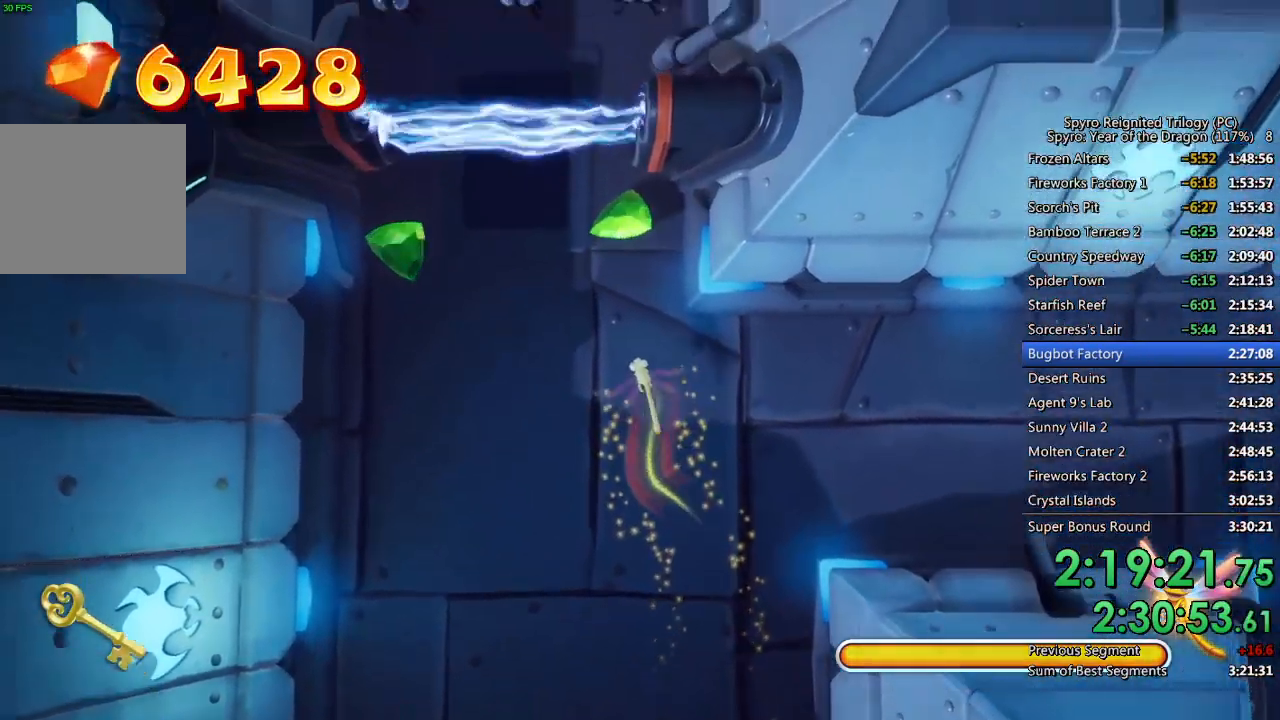
{"buttons": ["SQUARE"], "left_stick": "left", "right_stick": "center", "events": [[200, "left_stick", "up-left"], [350, "left_stick", "left"]]}
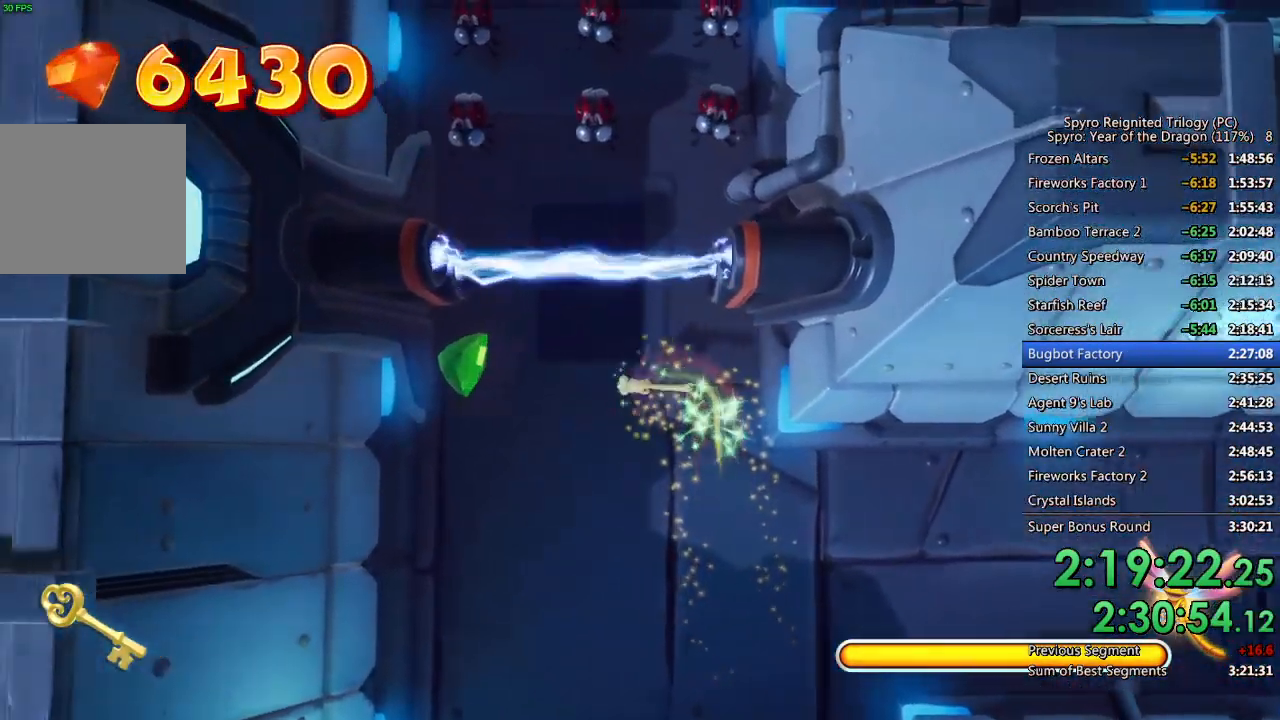
{"buttons": ["SQUARE"], "left_stick": "up-right", "right_stick": "center", "events": [[150, "left_stick", "up-left"], [283, "left_stick", "up-right"]]}
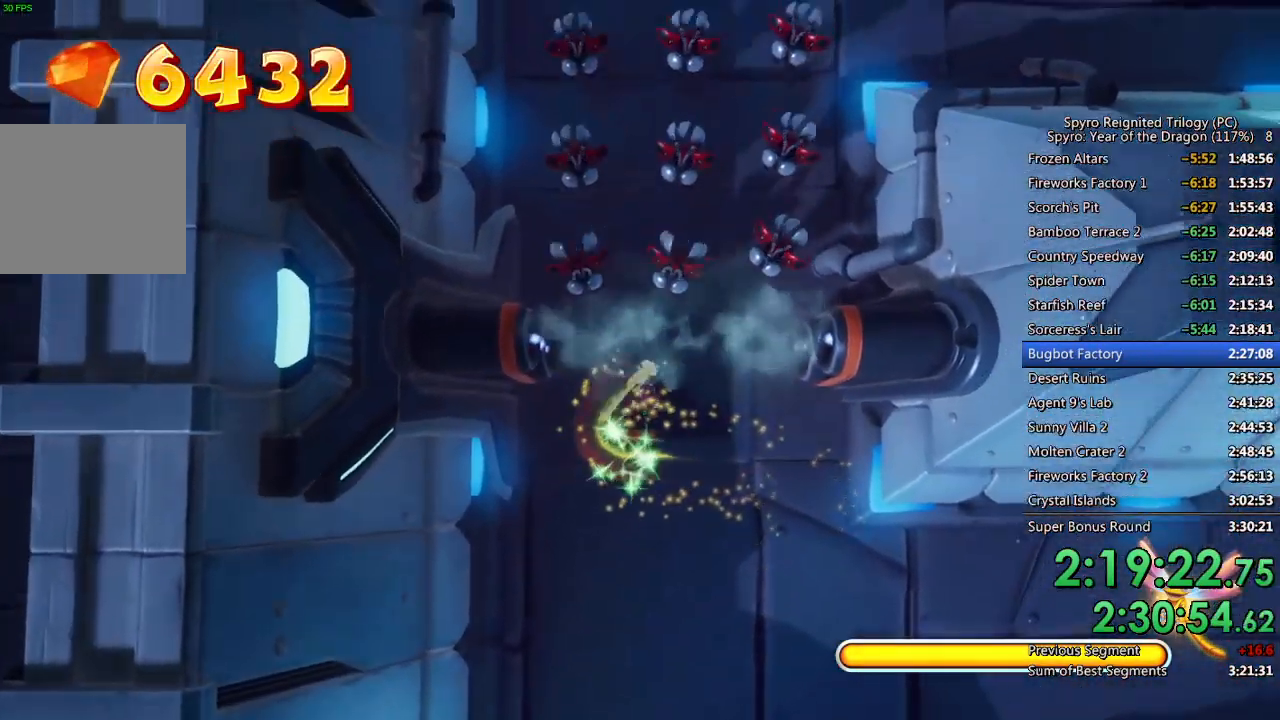
{"buttons": ["SQUARE"], "left_stick": "up", "right_stick": "center", "events": [[67, "left_stick", "up"], [283, "left_stick", "up-right"], [483, "left_stick", "up"]]}
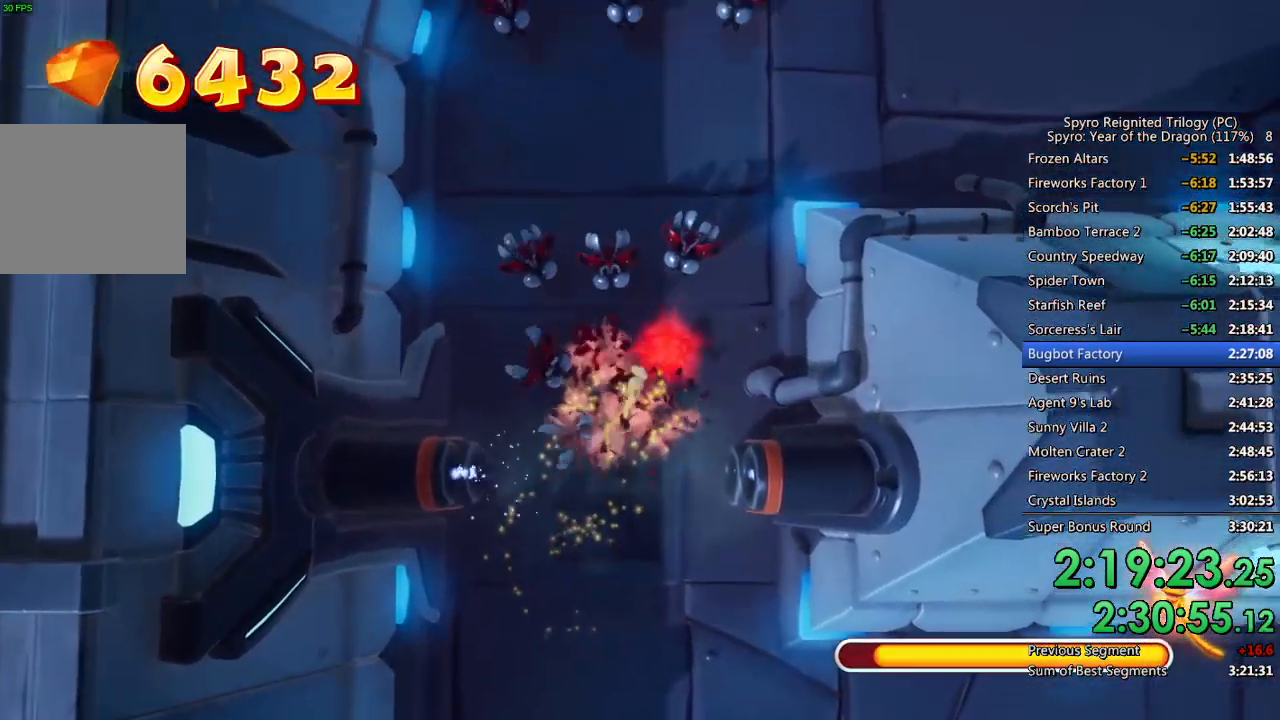
{"buttons": ["SQUARE"], "left_stick": "up-right", "right_stick": "center", "events": [[317, "left_stick", "up-right"]]}
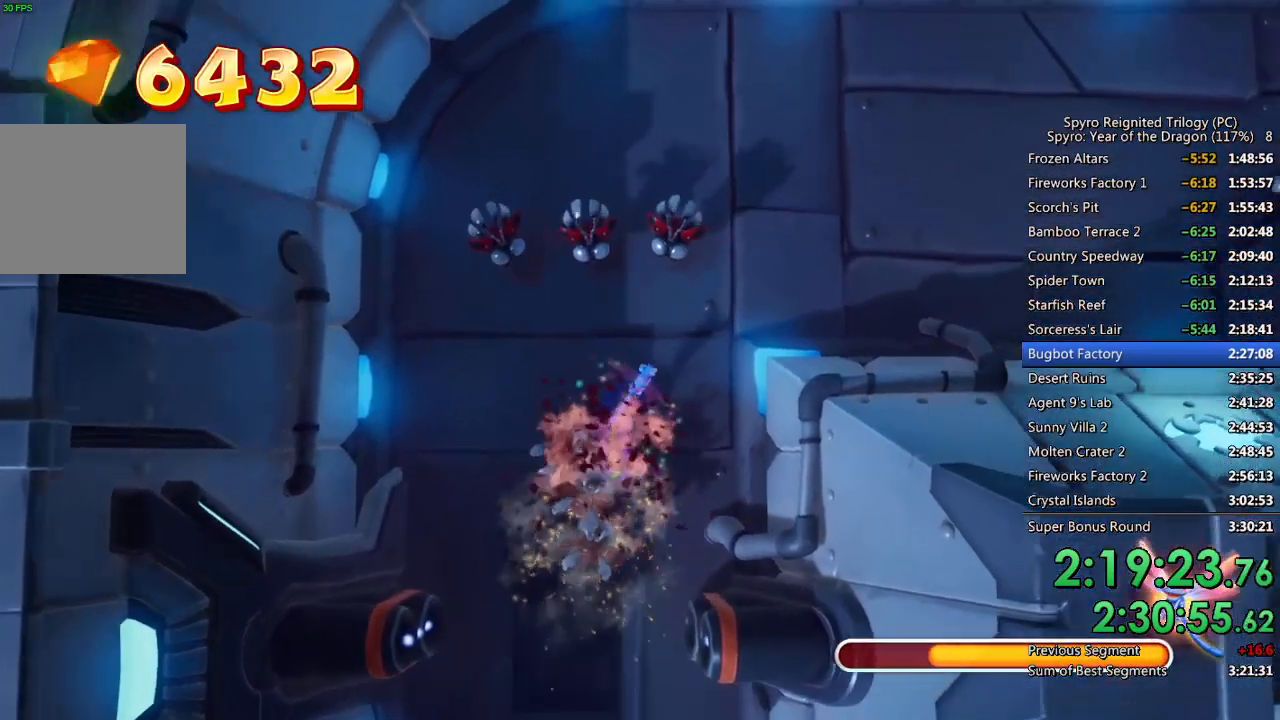
{"buttons": ["SQUARE"], "left_stick": "up-right", "right_stick": "center", "events": []}
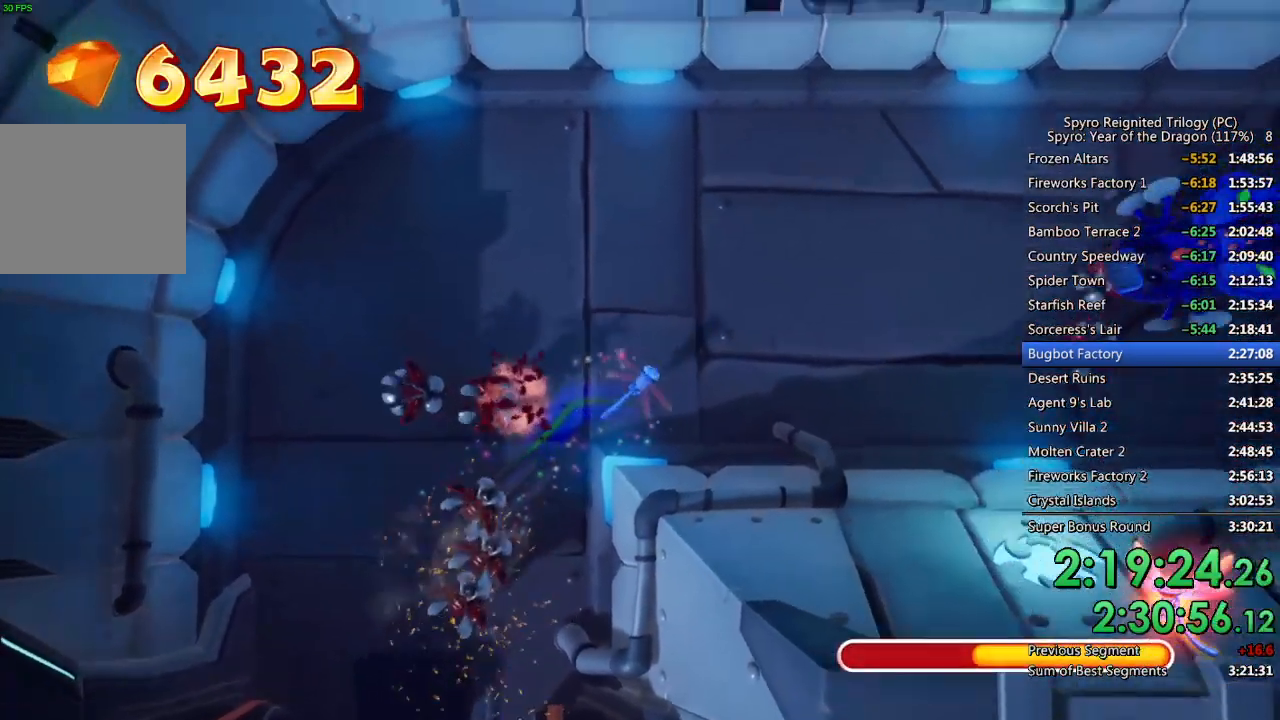
{"buttons": ["CIRCLE", "L1"], "left_stick": "up", "right_stick": "center", "events": [[133, "SQUARE", "up"], [200, "CIRCLE", "down"], [200, "L1", "down"], [367, "left_stick", "up"]]}
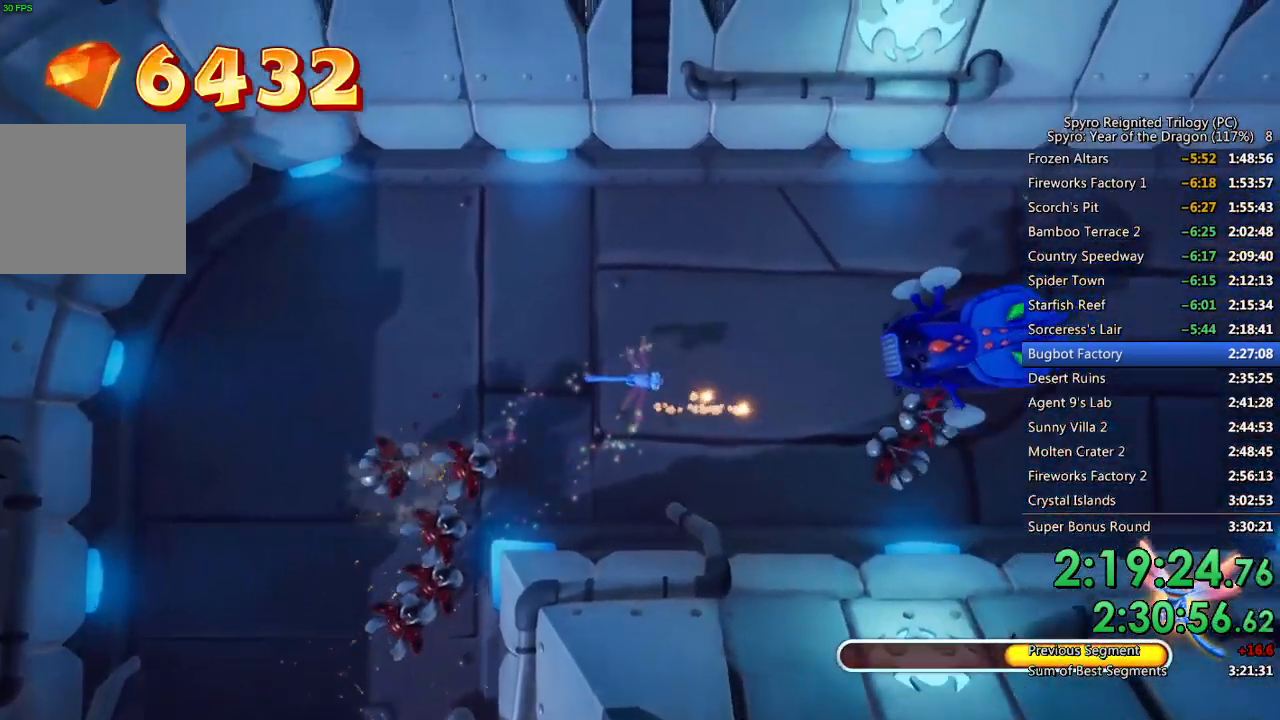
{"buttons": ["CIRCLE", "L1"], "left_stick": "left", "right_stick": "center", "events": [[133, "left_stick", "up-right"], [500, "left_stick", "left"]]}
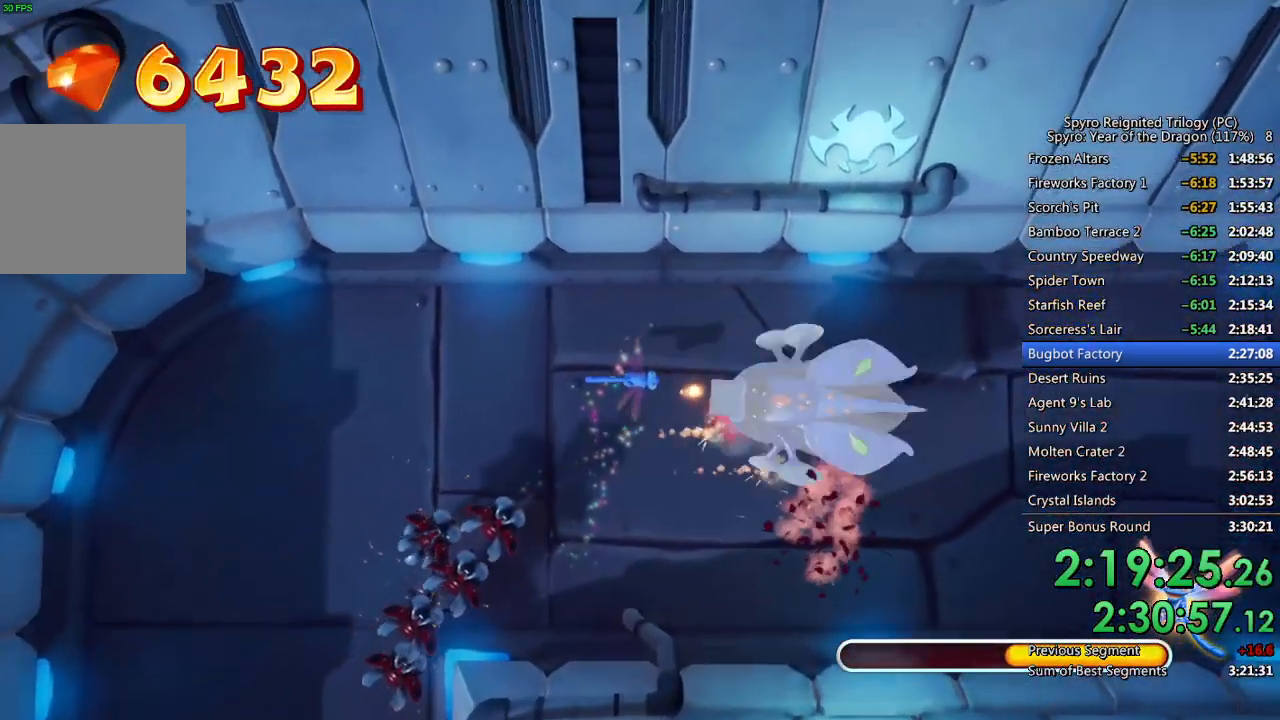
{"buttons": ["SQUARE"], "left_stick": "right", "right_stick": "center", "events": [[133, "left_stick", "center"], [183, "left_stick", "right"], [317, "L1", "up"], [333, "CIRCLE", "up"], [383, "SQUARE", "down"]]}
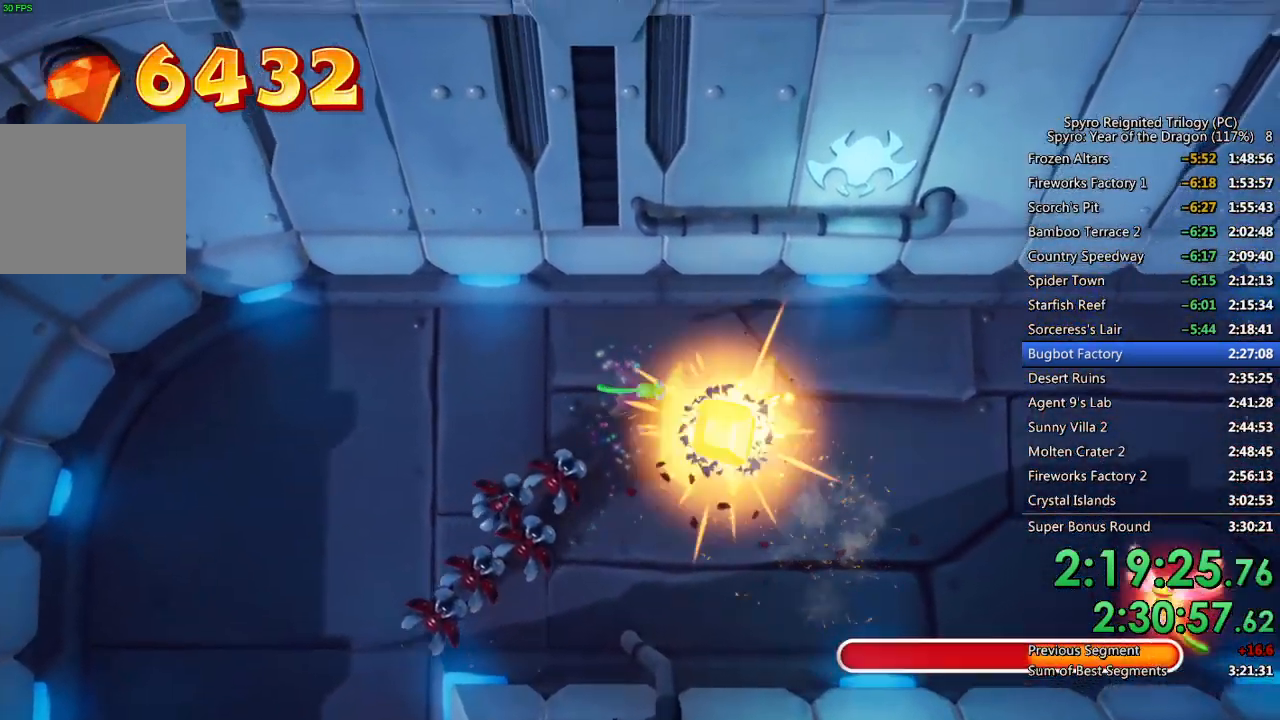
{"buttons": ["SQUARE"], "left_stick": "right", "right_stick": "center", "events": [[33, "left_stick", "down-right"], [450, "left_stick", "right"]]}
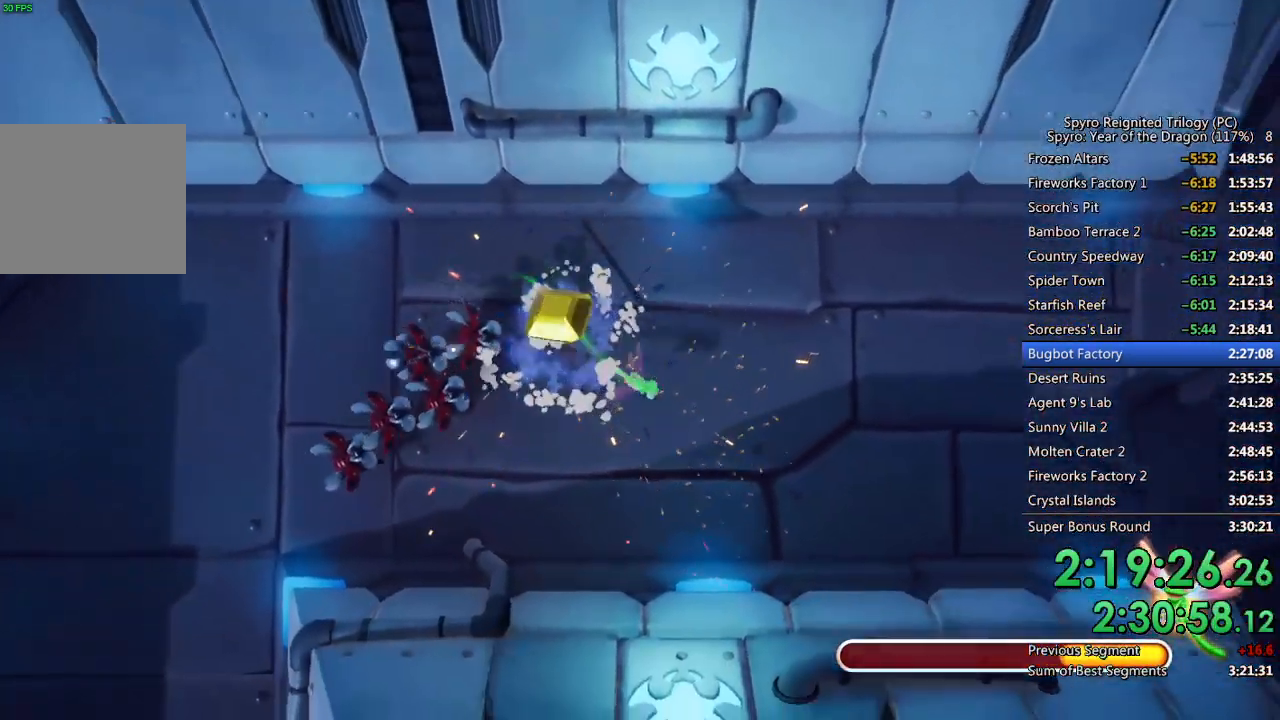
{"buttons": ["CIRCLE", "L1"], "left_stick": "center", "right_stick": "center", "events": [[17, "left_stick", "up-right"], [150, "SQUARE", "up"], [183, "left_stick", "left"], [233, "CIRCLE", "down"], [233, "L1", "down"], [300, "left_stick", "center"]]}
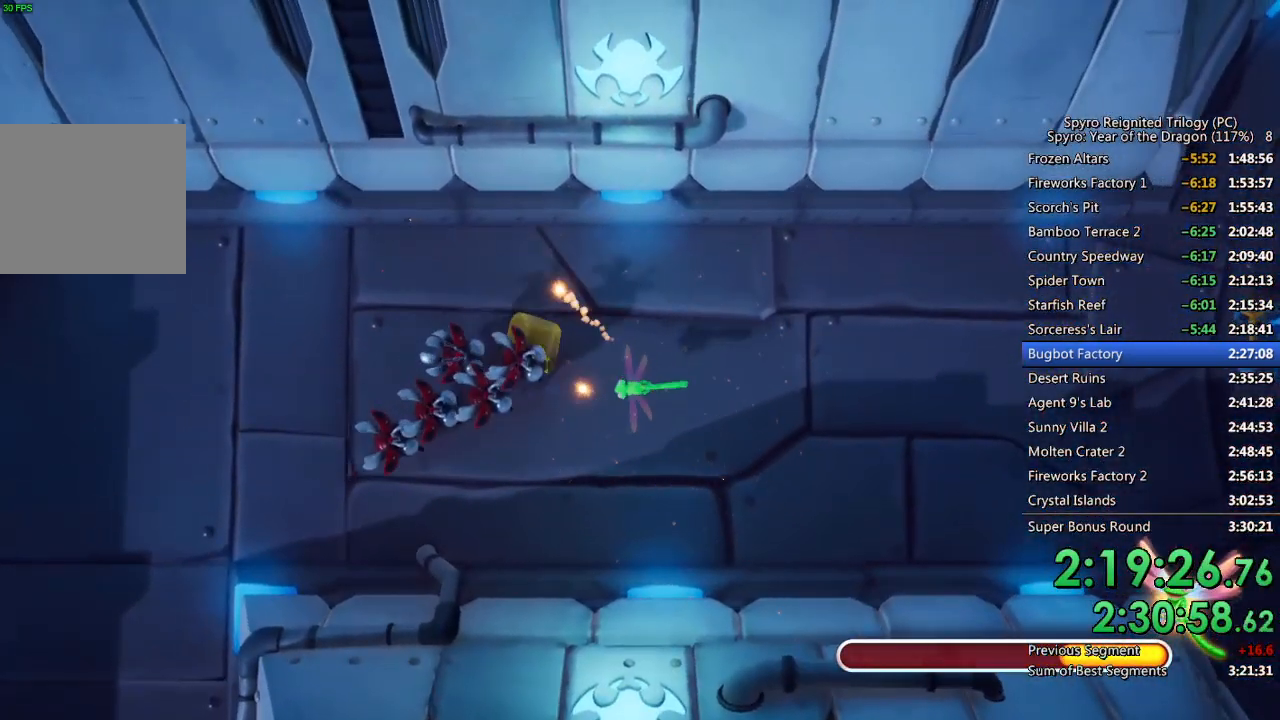
{"buttons": ["CIRCLE", "L1"], "left_stick": "right", "right_stick": "center", "events": [[200, "left_stick", "right"], [350, "left_stick", "center"], [450, "left_stick", "right"]]}
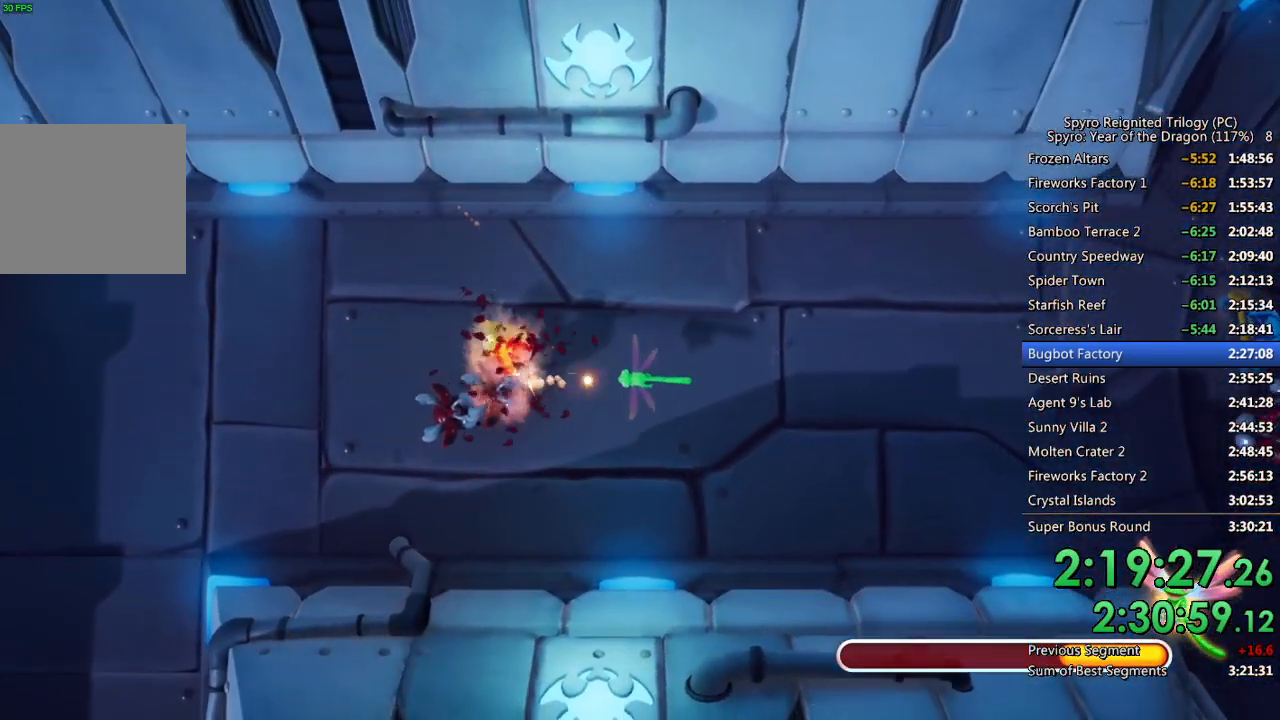
{"buttons": ["SQUARE"], "left_stick": "up-left", "right_stick": "center", "events": [[17, "left_stick", "center"], [400, "CIRCLE", "up"], [400, "left_stick", "up-left"], [433, "L1", "up"], [500, "SQUARE", "down"]]}
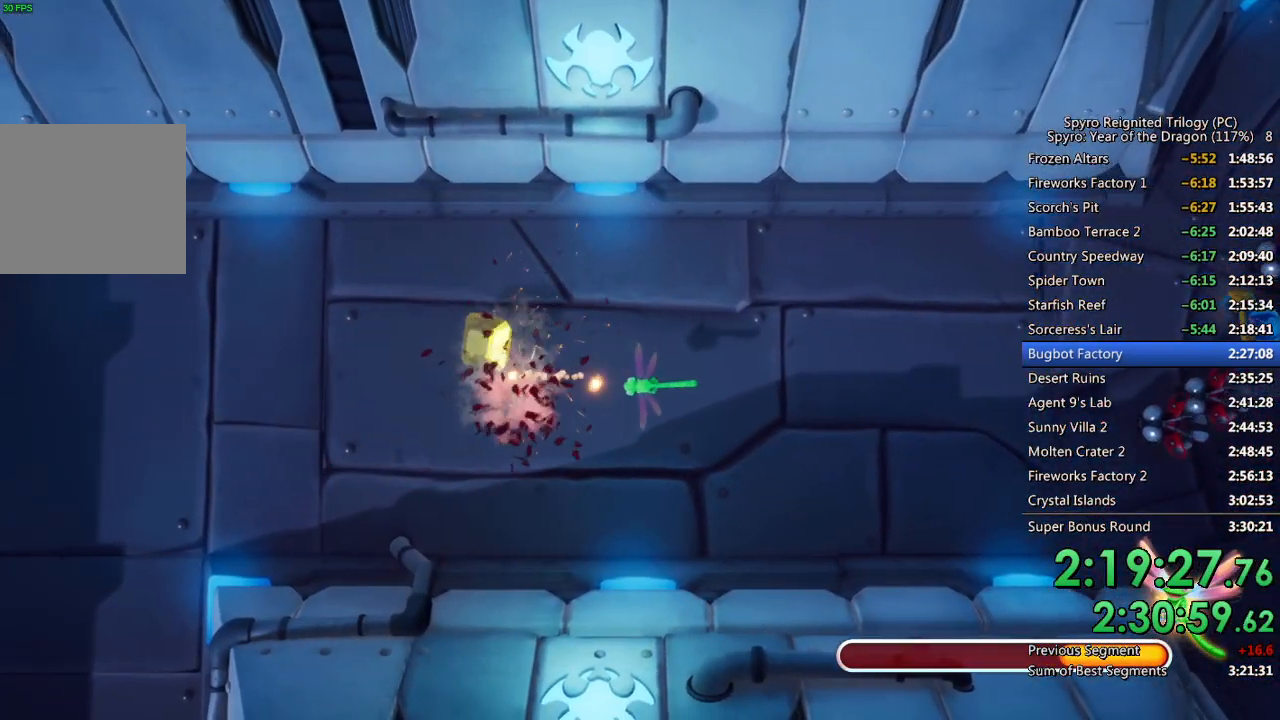
{"buttons": ["SQUARE"], "left_stick": "right", "right_stick": "center", "events": [[317, "left_stick", "up-right"], [400, "left_stick", "right"]]}
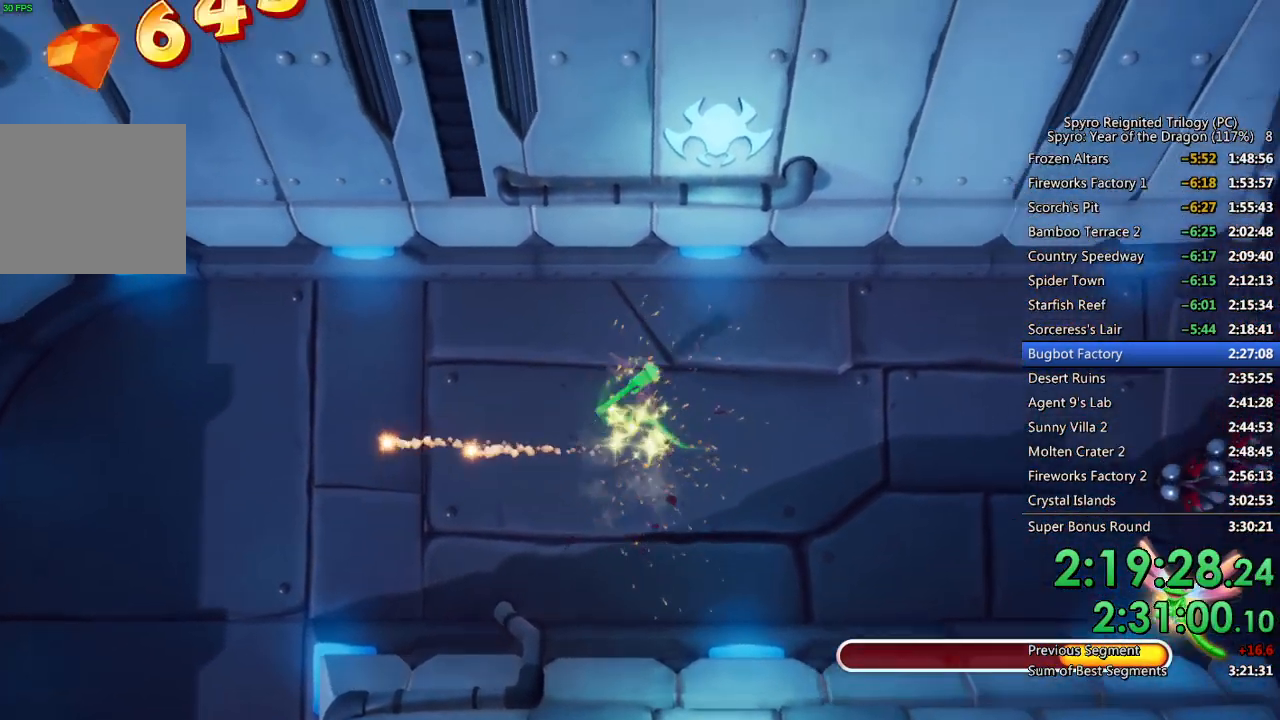
{"buttons": ["CIRCLE", "L1"], "left_stick": "down-right", "right_stick": "center", "events": [[83, "L1", "down"], [100, "SQUARE", "up"], [167, "CIRCLE", "down"], [283, "left_stick", "down-right"]]}
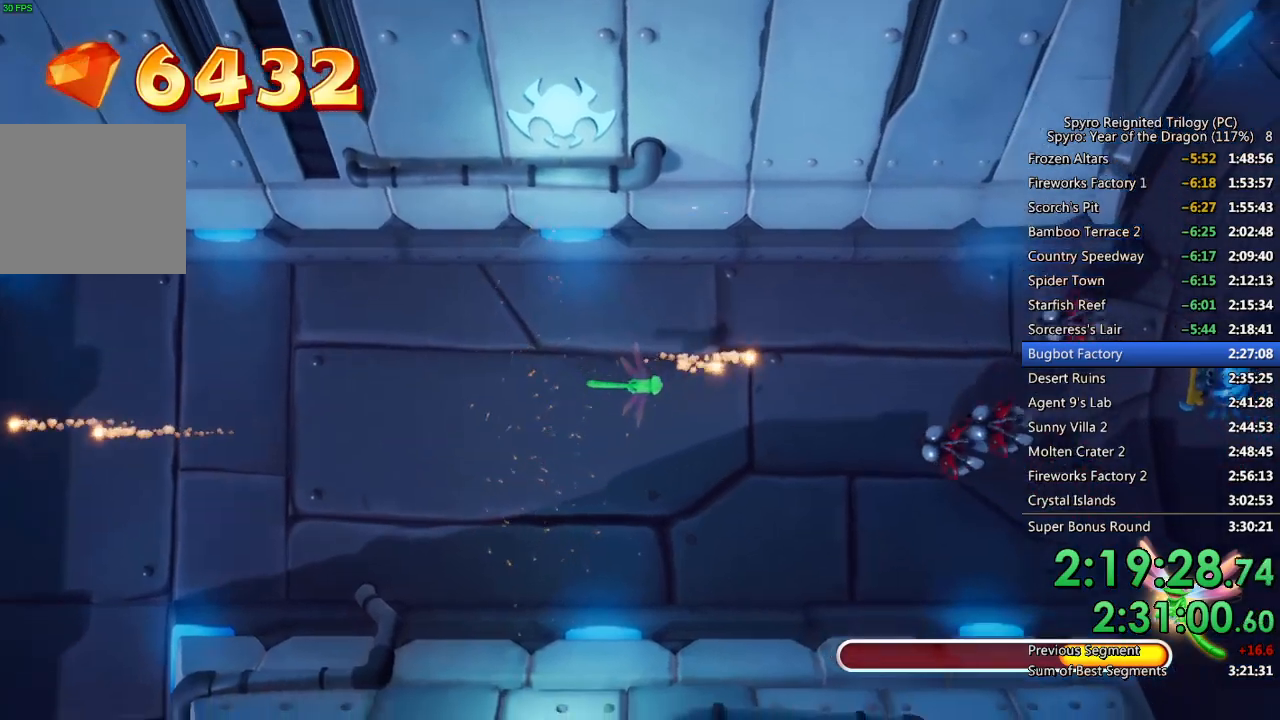
{"buttons": ["CIRCLE", "L1"], "left_stick": "up-right", "right_stick": "center", "events": [[433, "left_stick", "up-right"]]}
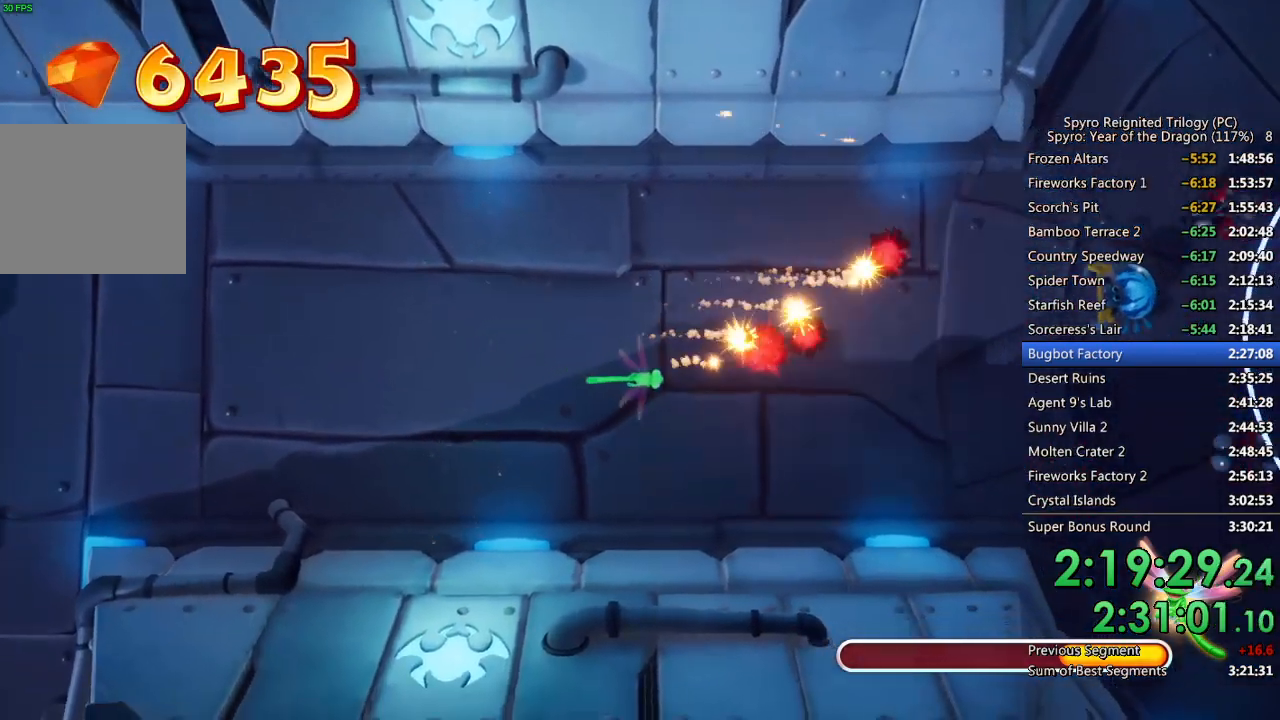
{"buttons": ["CIRCLE", "L1"], "left_stick": "up-left", "right_stick": "center", "events": [[50, "left_stick", "up-left"], [100, "left_stick", "center"], [233, "left_stick", "up-left"], [417, "left_stick", "center"], [467, "left_stick", "up-left"]]}
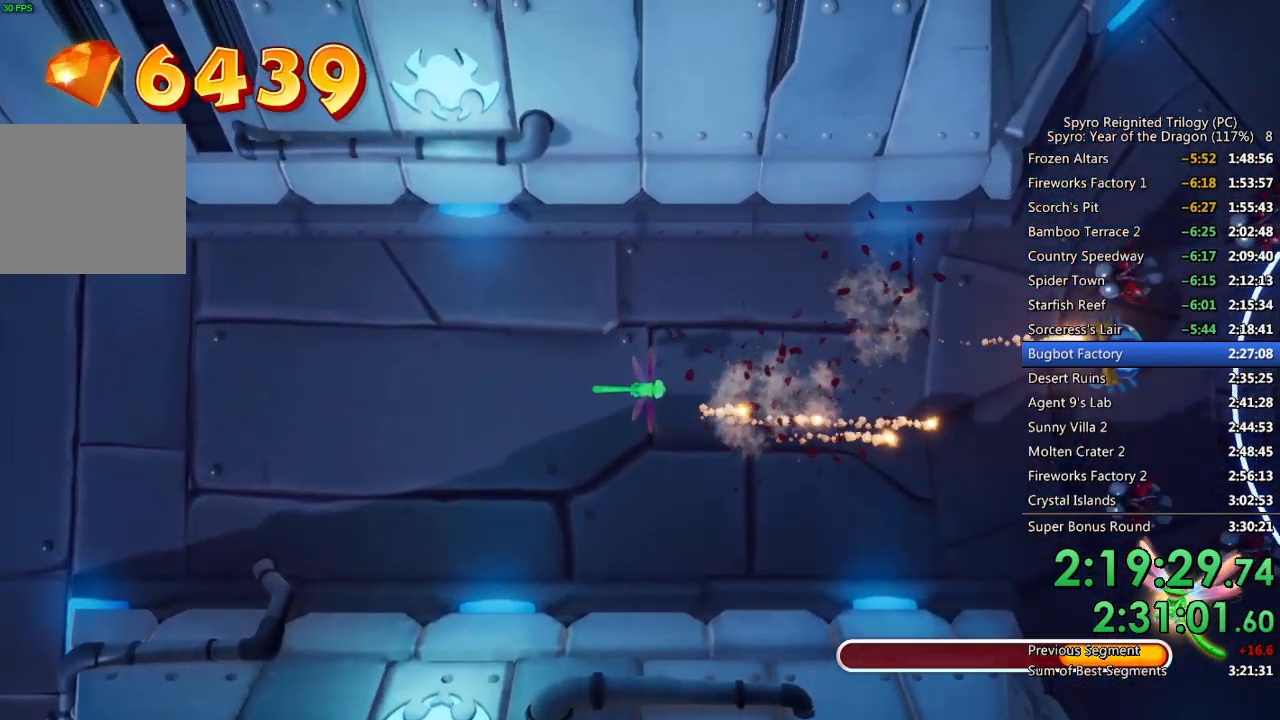
{"buttons": ["CIRCLE", "L1"], "left_stick": "up", "right_stick": "center", "events": [[133, "left_stick", "center"], [267, "left_stick", "up-left"], [333, "left_stick", "up"]]}
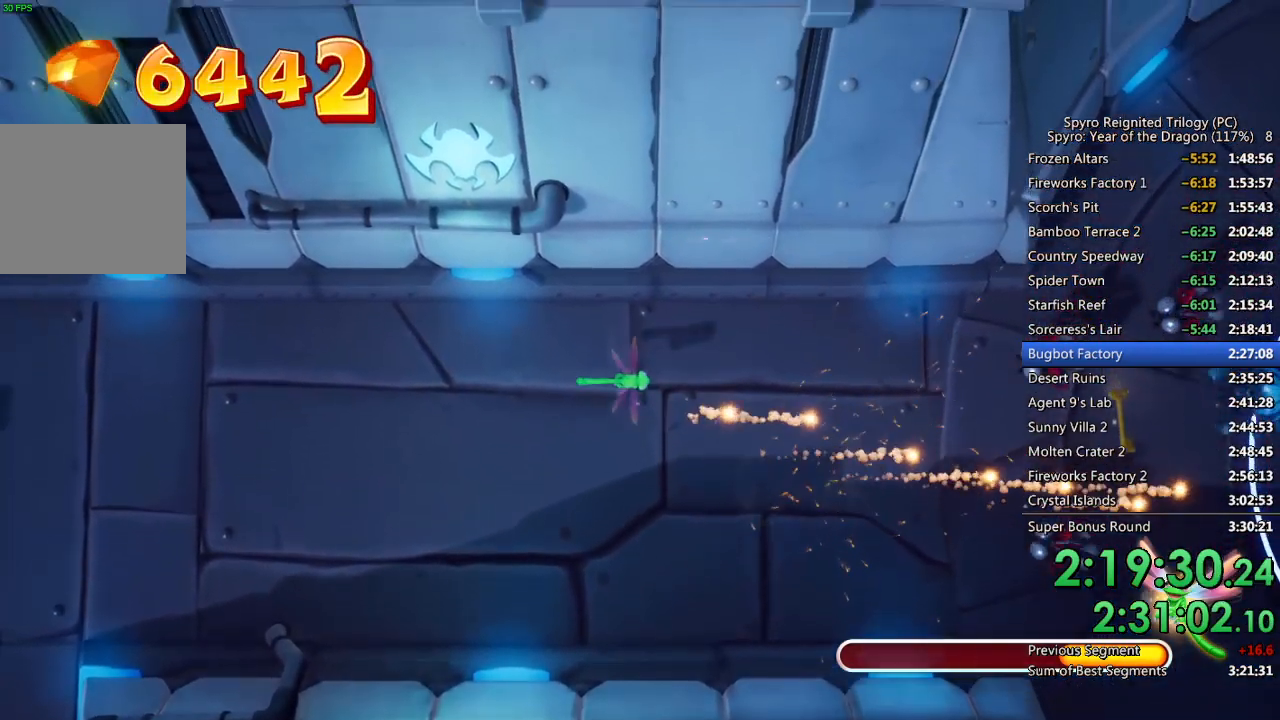
{"buttons": ["CIRCLE", "L1"], "left_stick": "down-left", "right_stick": "center", "events": [[183, "left_stick", "center"], [300, "left_stick", "down"], [383, "left_stick", "down-left"]]}
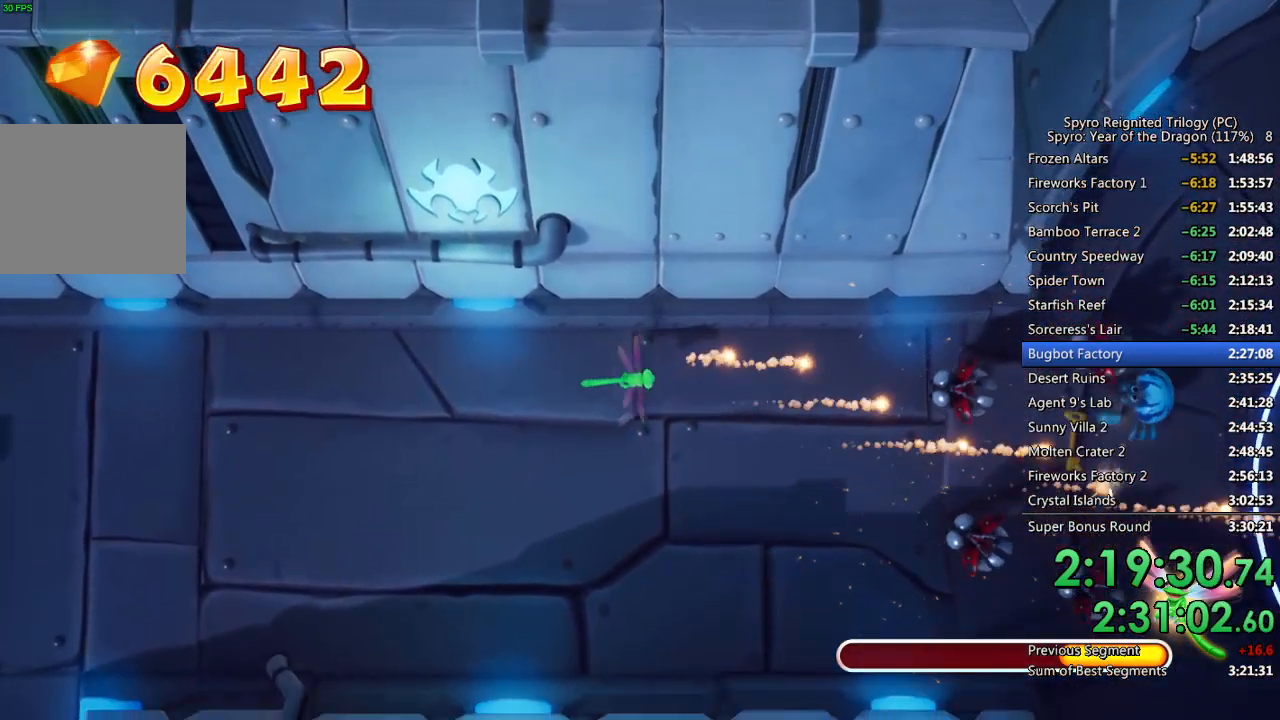
{"buttons": ["CIRCLE", "L1"], "left_stick": "down-right", "right_stick": "center", "events": [[117, "left_stick", "down"], [417, "left_stick", "down-right"]]}
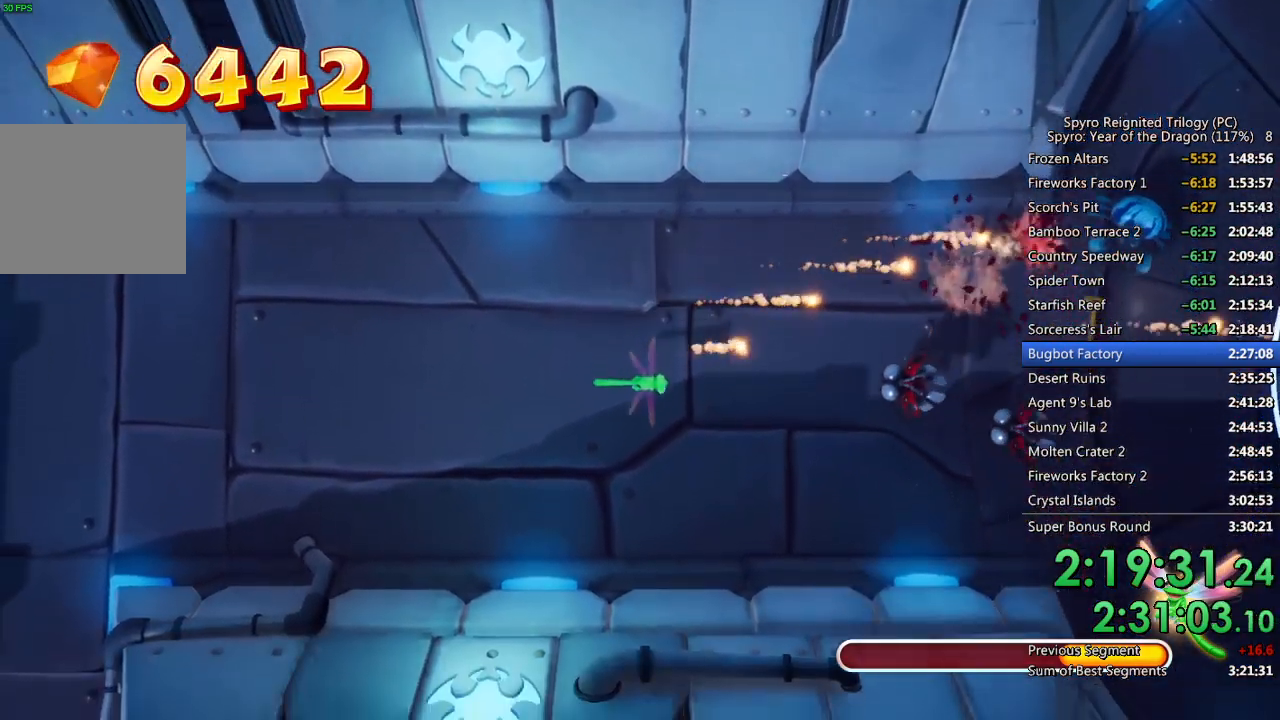
{"buttons": ["CIRCLE", "L1"], "left_stick": "up", "right_stick": "center", "events": [[33, "left_stick", "center"], [317, "left_stick", "up"]]}